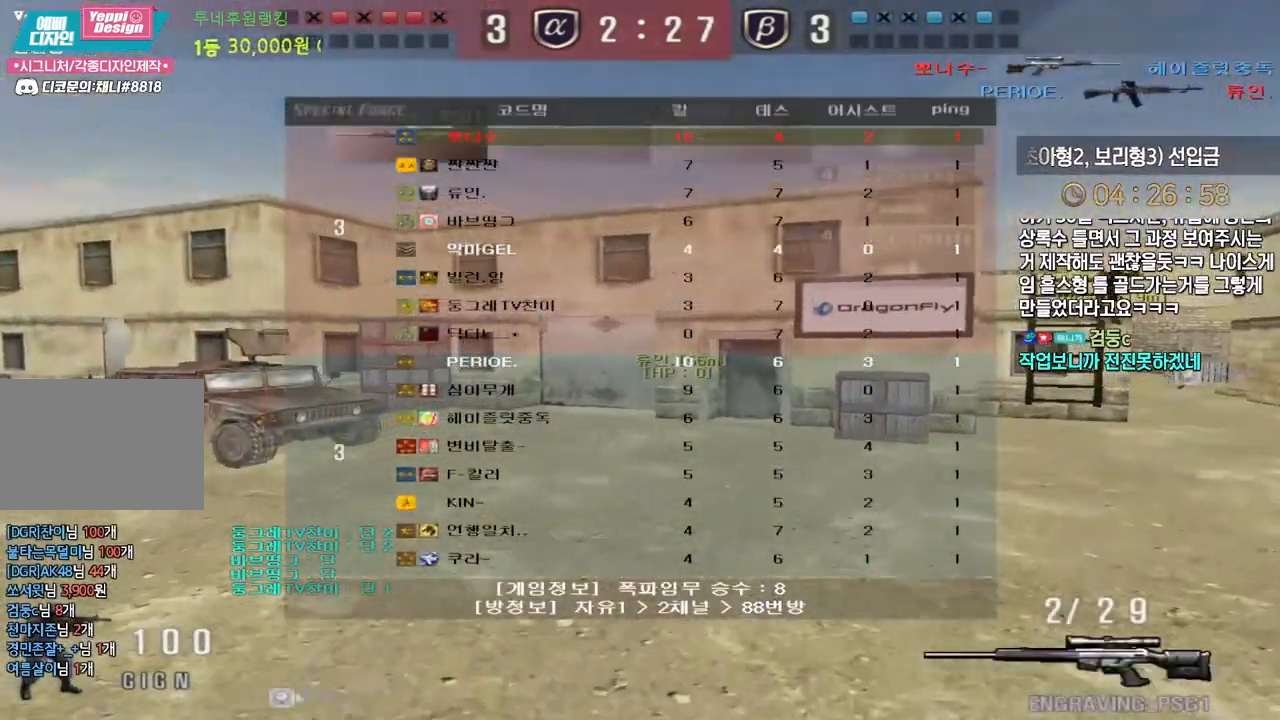
Gameplay with keyboard; each line is a JSON object with the keys held at the frame after it. "events" lists presses ("down") and releases ("up") of "a", "ctrl", "d", "e", "f", "q", "r", "s", "shift", "space", "tab" and "w" between this image and that frame as [ms after this image, input, new state], when the widget could be followed in between. No other keys are recorded. Mouse input is not recorded.
{"keys": ["d", "w"], "events": [[350, "ctrl", "down"], [383, "d", "up"], [383, "space", "down"], [383, "w", "up"], [400, "ctrl", "up"], [433, "space", "up"], [450, "d", "down"], [467, "w", "down"]]}
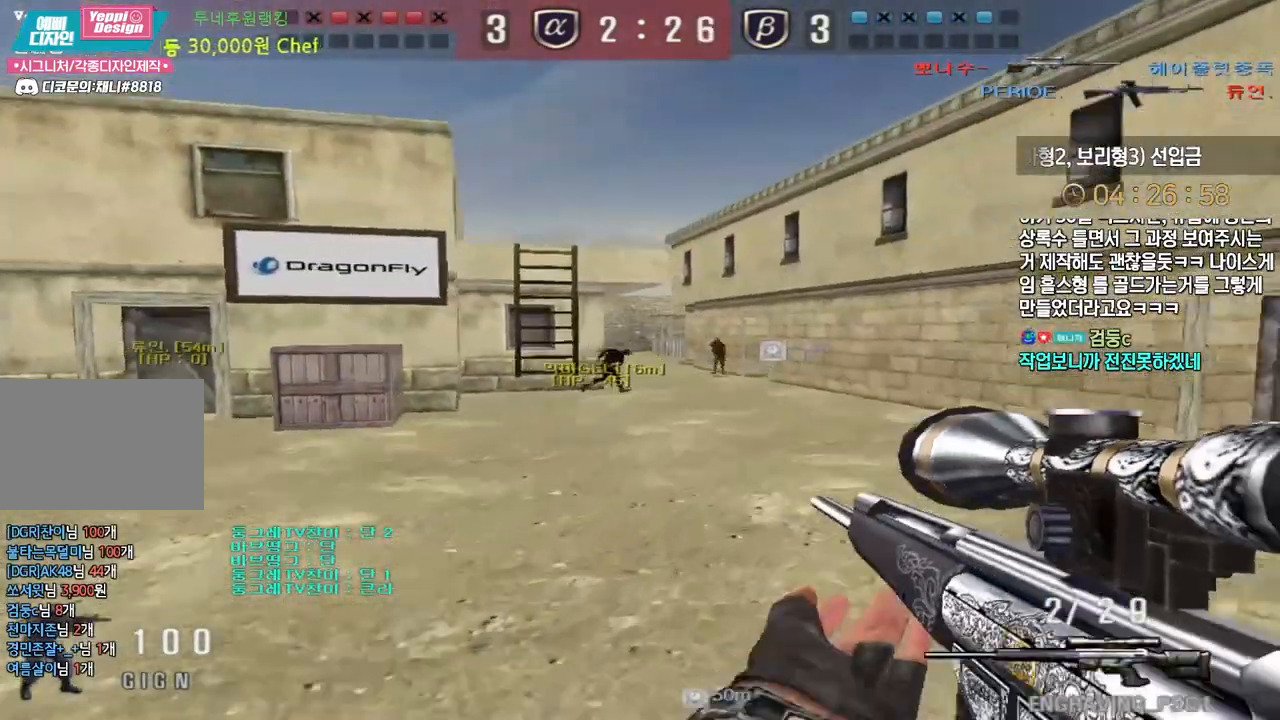
{"keys": ["a", "s"], "events": [[200, "w", "up"], [217, "d", "up"], [283, "a", "down"], [300, "s", "down"]]}
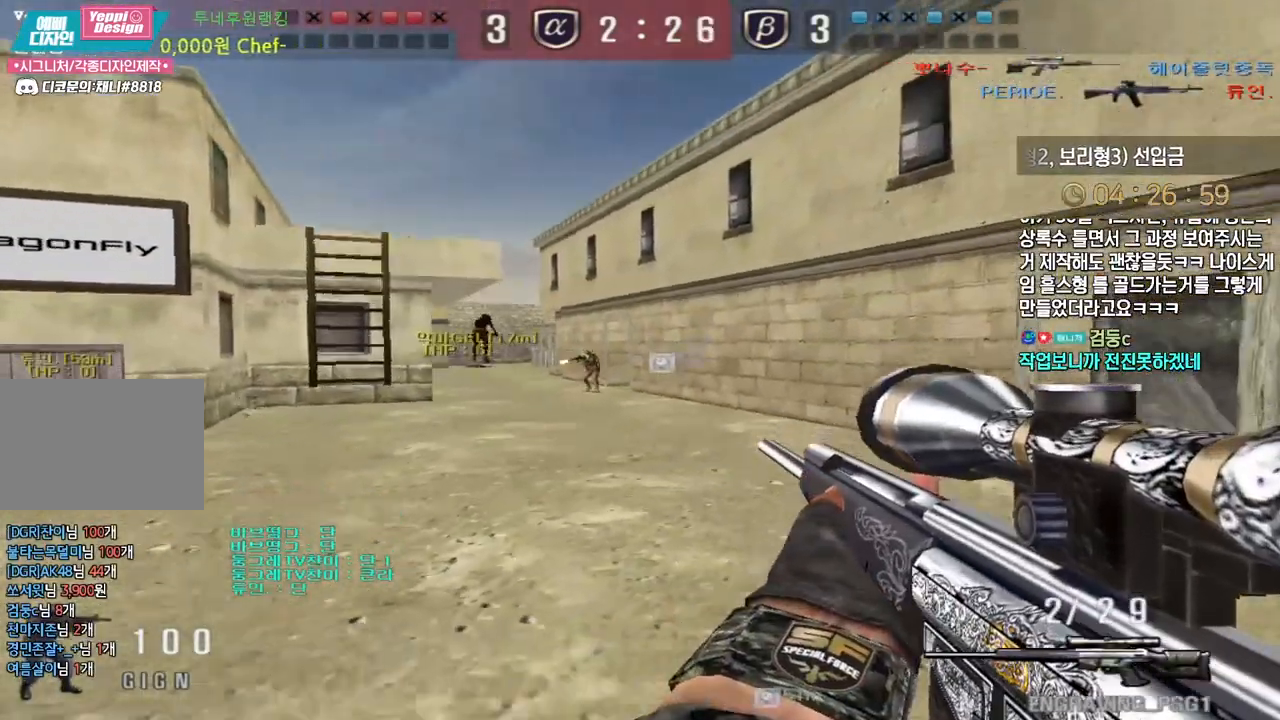
{"keys": ["a", "s"], "events": [[133, "ctrl", "down"], [150, "a", "up"], [150, "s", "up"], [350, "ctrl", "up"], [350, "space", "down"], [400, "a", "down"], [400, "s", "down"], [450, "space", "up"]]}
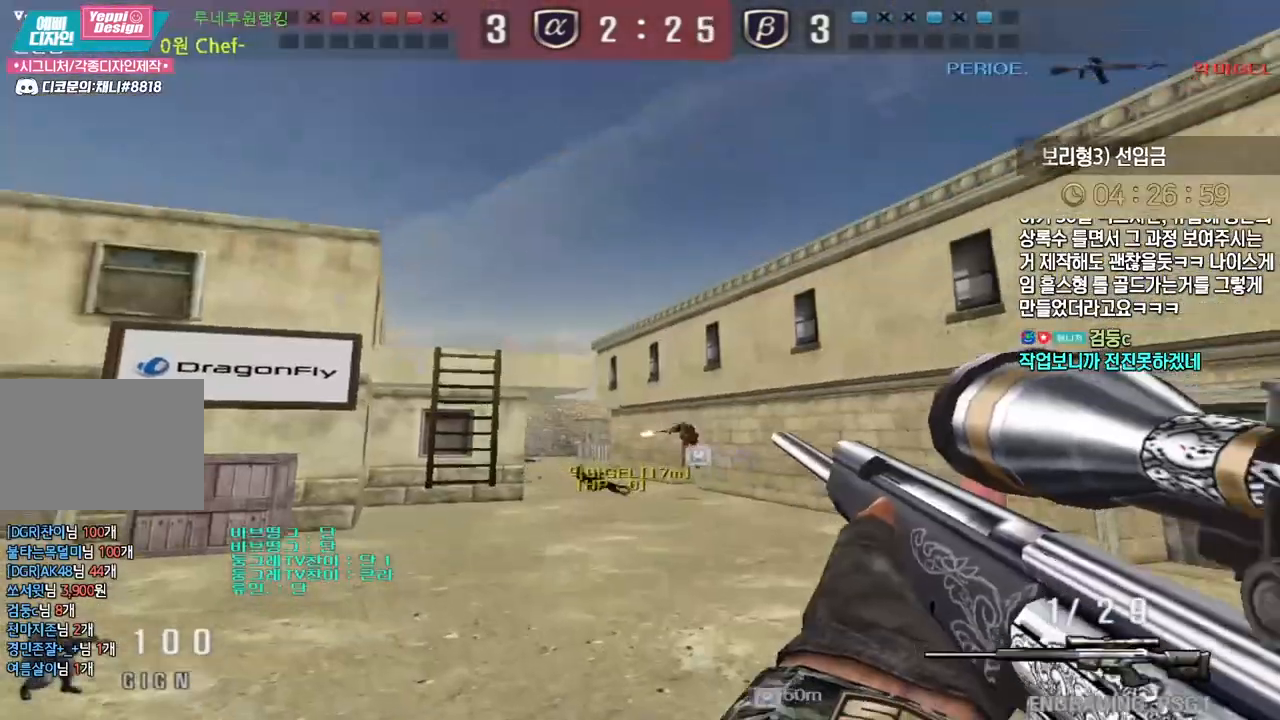
{"keys": ["a", "s"], "events": []}
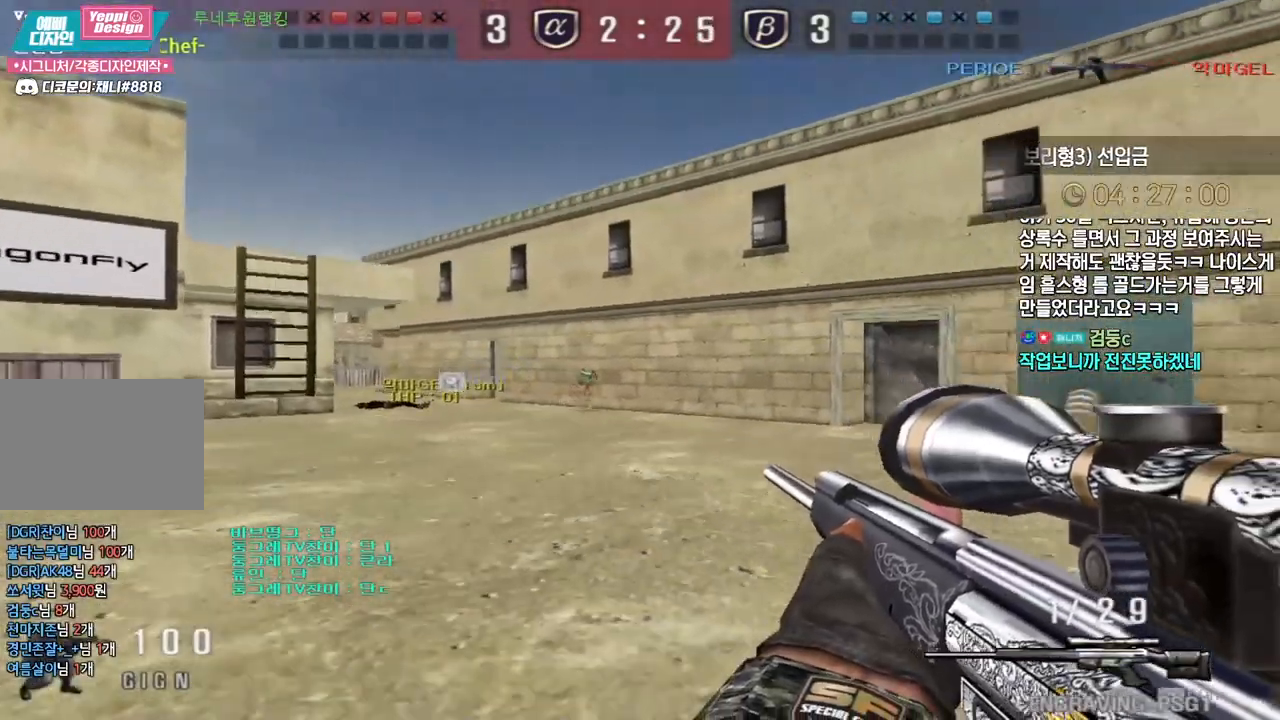
{"keys": ["d", "w"], "events": [[83, "ctrl", "down"], [117, "a", "up"], [133, "s", "up"], [383, "ctrl", "up"], [383, "w", "down"], [400, "d", "down"]]}
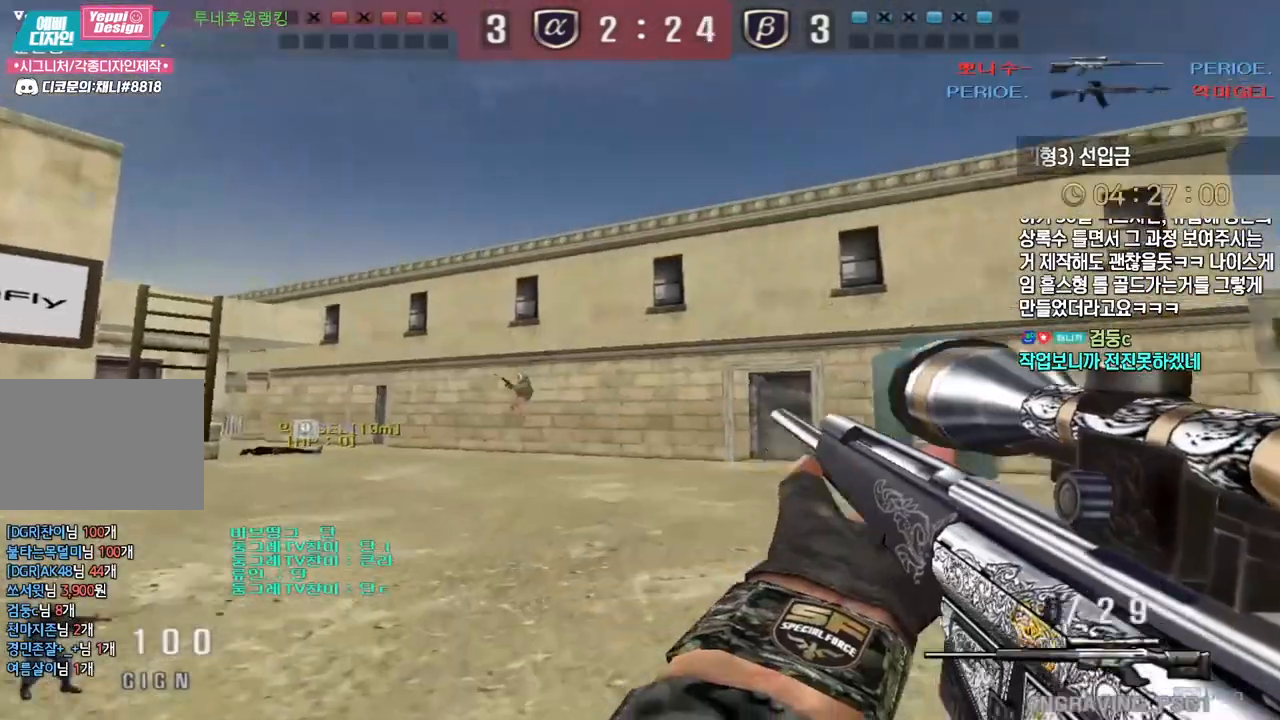
{"keys": ["d", "tab", "w"], "events": [[400, "space", "down"], [467, "tab", "down"], [500, "space", "up"]]}
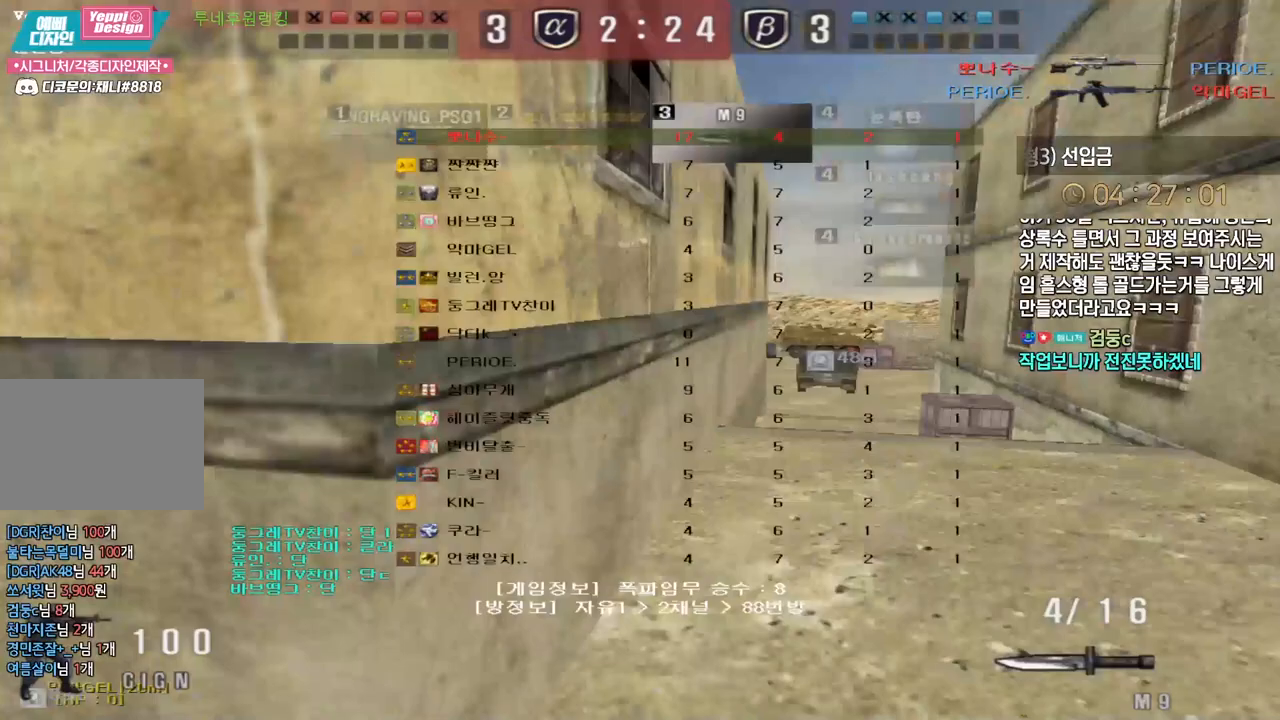
{"keys": ["d", "w"], "events": [[383, "tab", "up"]]}
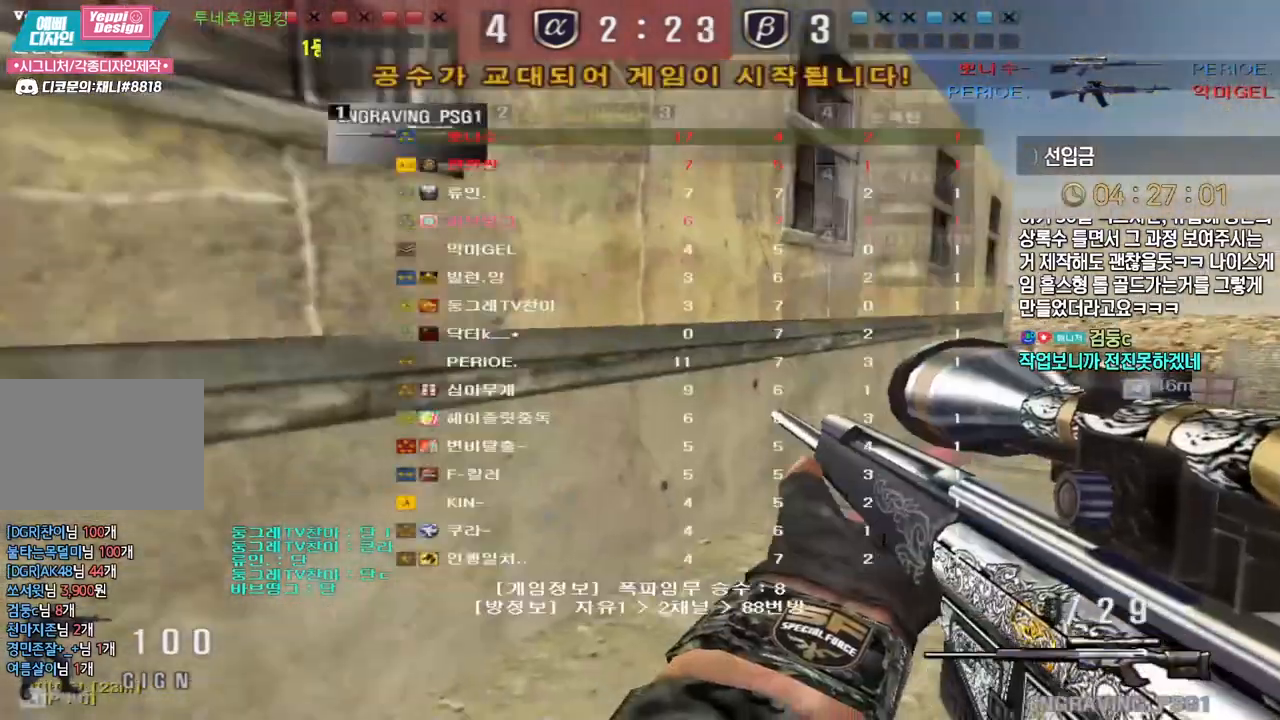
{"keys": [], "events": [[100, "ctrl", "down"], [133, "d", "up"], [133, "space", "down"], [133, "w", "up"], [150, "ctrl", "up"], [167, "space", "up"]]}
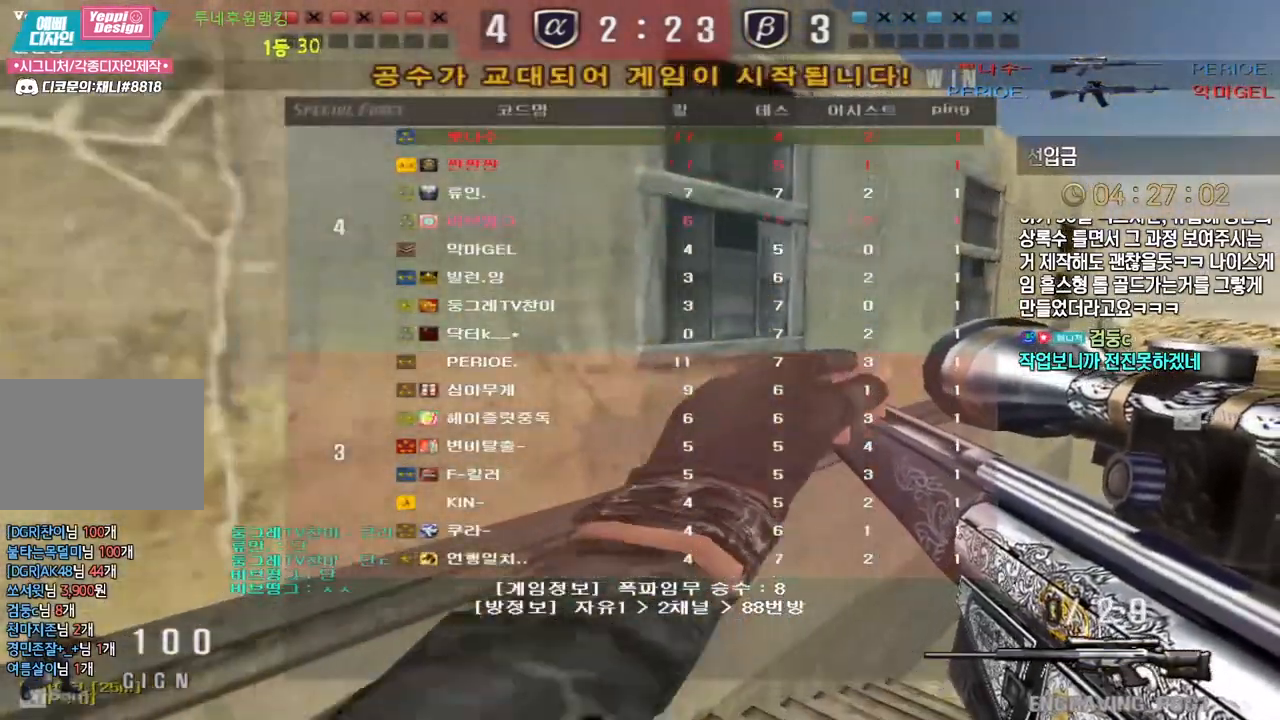
{"keys": [], "events": [[117, "w", "down"], [150, "d", "down"], [400, "ctrl", "down"], [433, "d", "up"], [433, "w", "up"], [450, "ctrl", "up"], [450, "space", "down"], [483, "space", "up"]]}
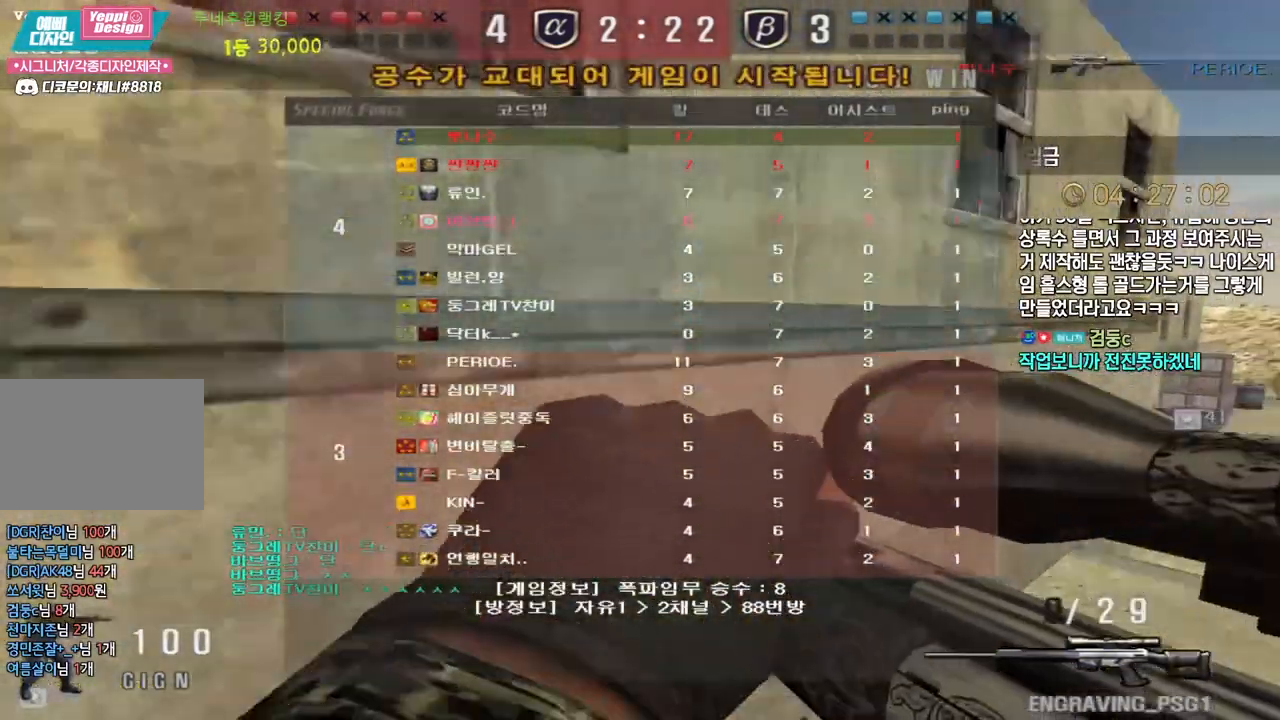
{"keys": [], "events": []}
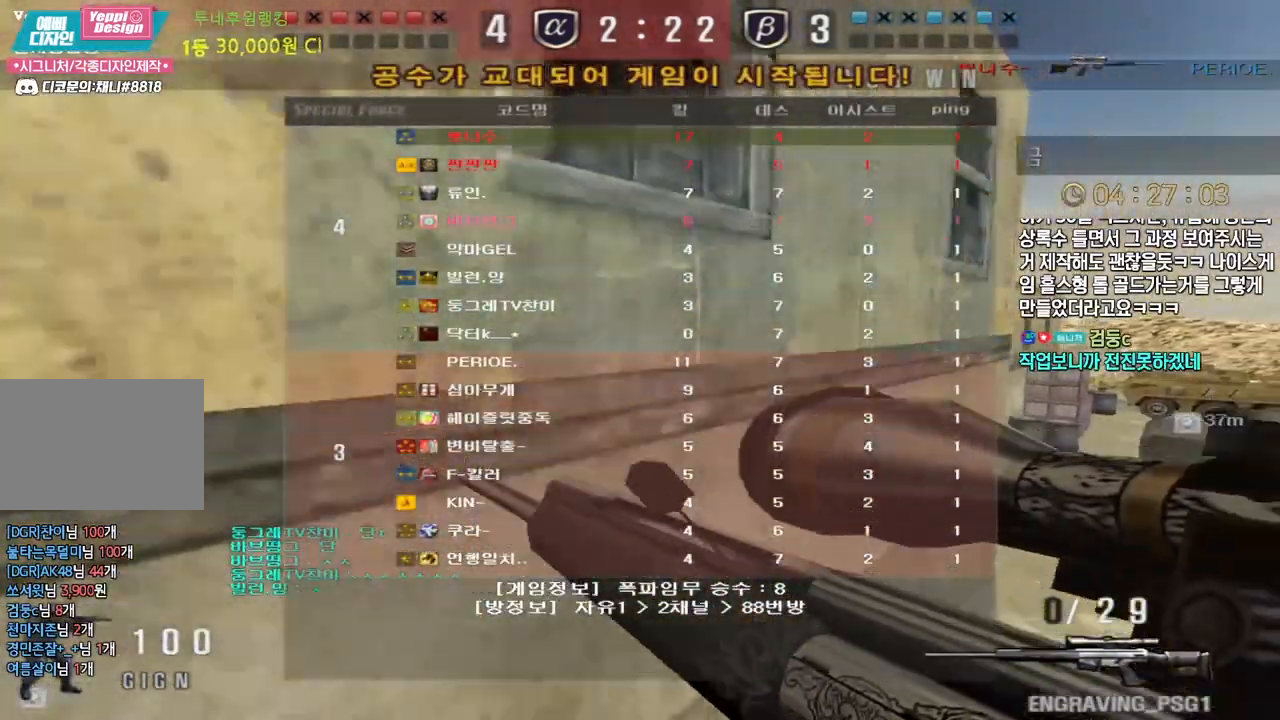
{"keys": [], "events": [[133, "d", "down"], [133, "w", "down"], [333, "ctrl", "down"], [367, "ctrl", "up"], [367, "d", "up"], [367, "space", "down"], [367, "w", "up"], [417, "space", "up"]]}
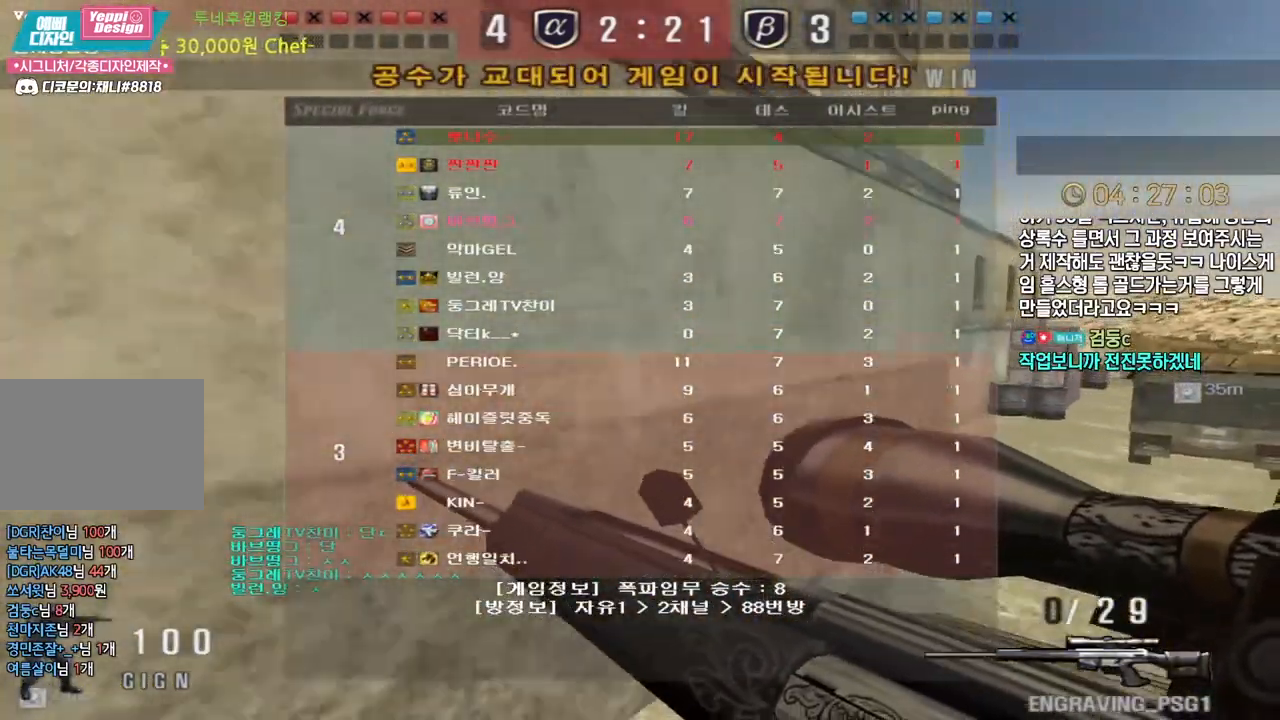
{"keys": ["d", "w"], "events": [[450, "w", "down"], [467, "d", "down"]]}
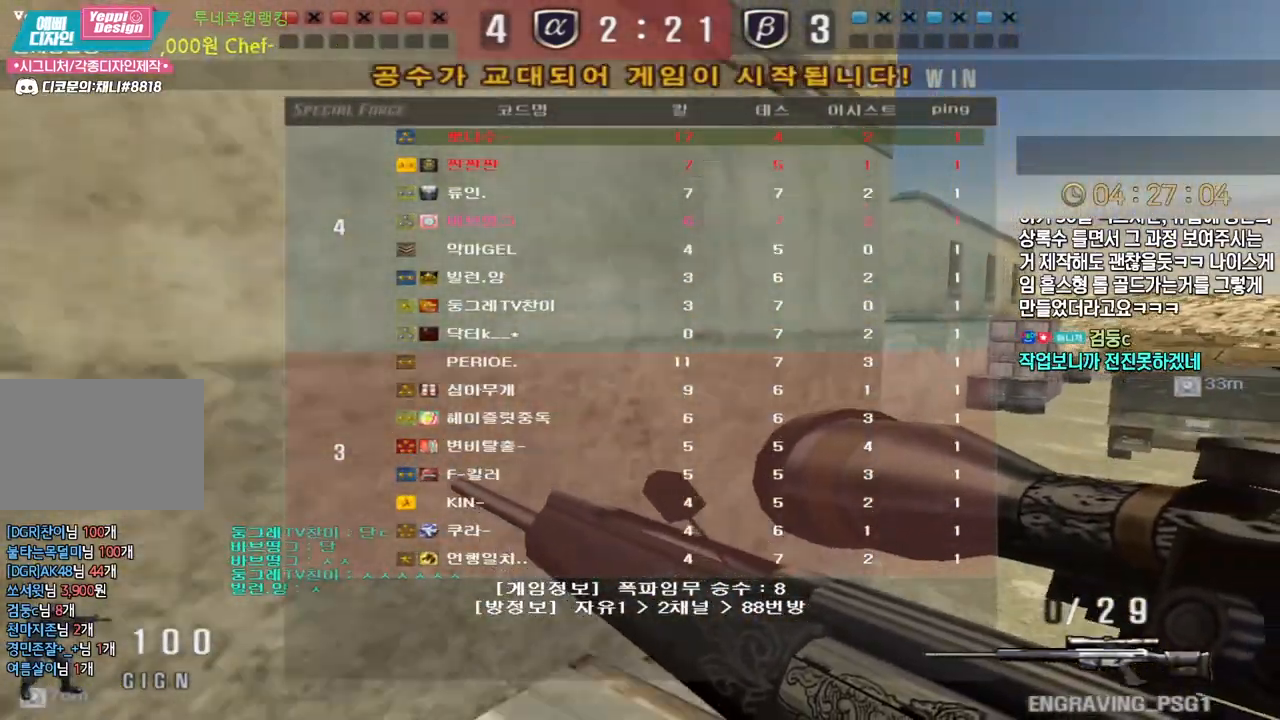
{"keys": [], "events": [[133, "ctrl", "down"], [167, "d", "up"], [167, "space", "down"], [167, "w", "up"], [183, "ctrl", "up"], [200, "space", "up"]]}
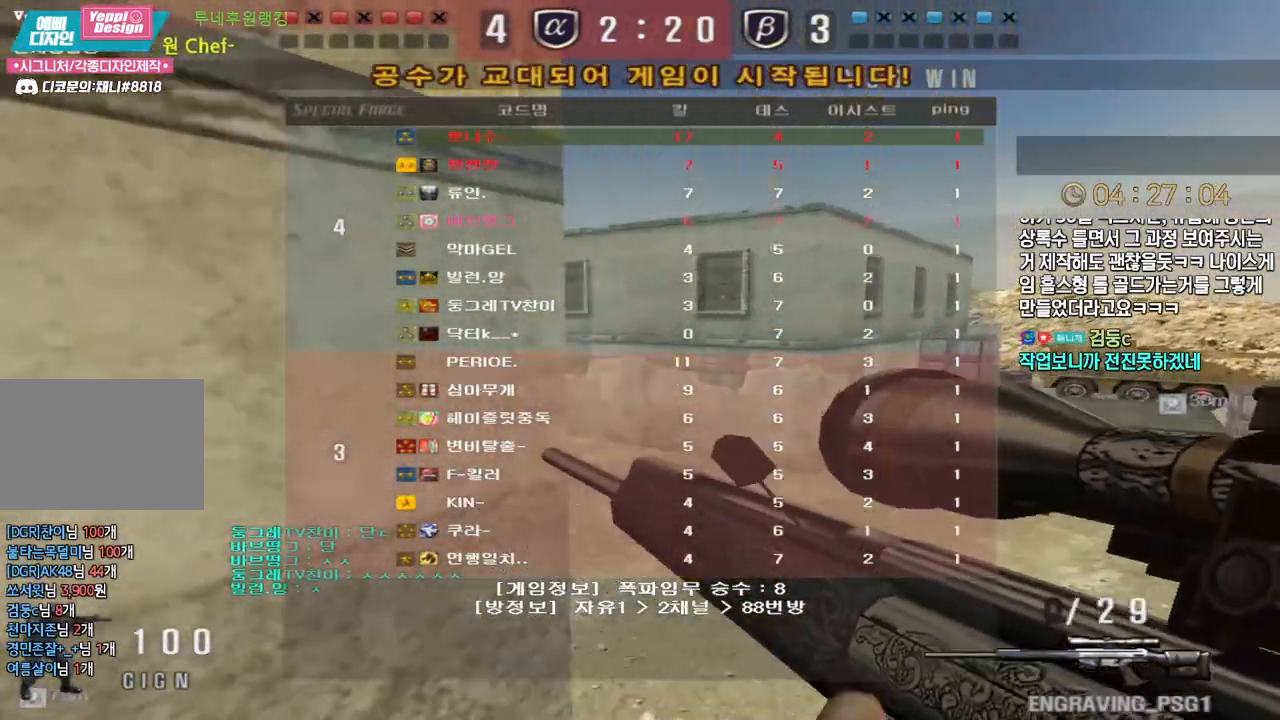
{"keys": ["d", "w"], "events": [[283, "w", "down"], [300, "d", "down"]]}
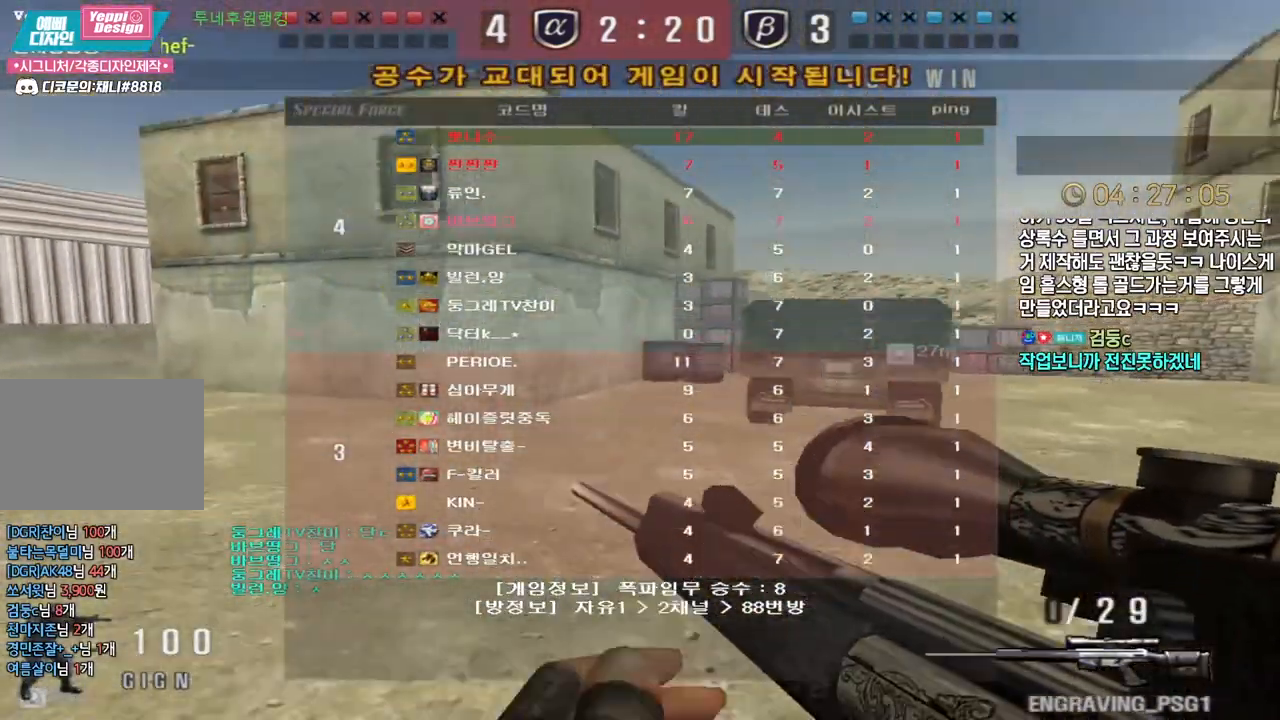
{"keys": [], "events": [[67, "ctrl", "down"], [100, "d", "up"], [100, "space", "down"], [100, "w", "up"], [117, "ctrl", "up"], [150, "space", "up"]]}
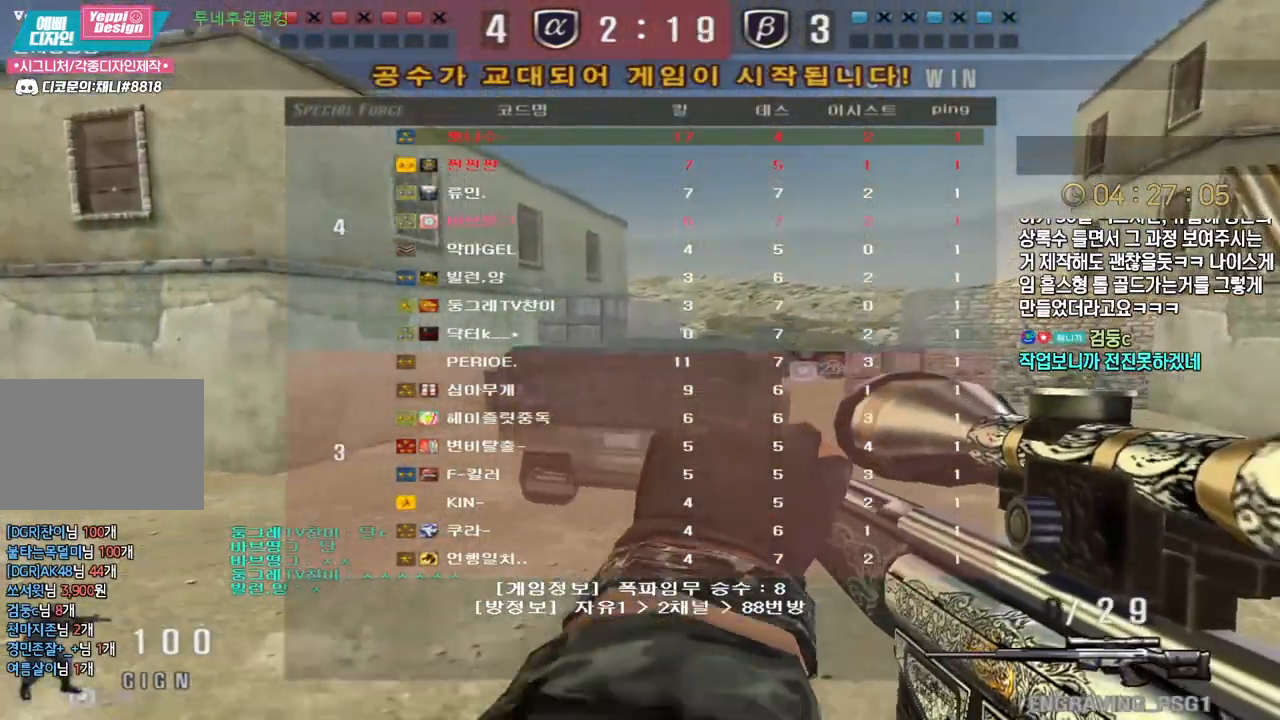
{"keys": [], "events": [[50, "w", "down"], [67, "d", "down"], [317, "ctrl", "down"], [333, "d", "up"], [333, "space", "down"], [350, "w", "up"], [367, "ctrl", "up"], [400, "space", "up"]]}
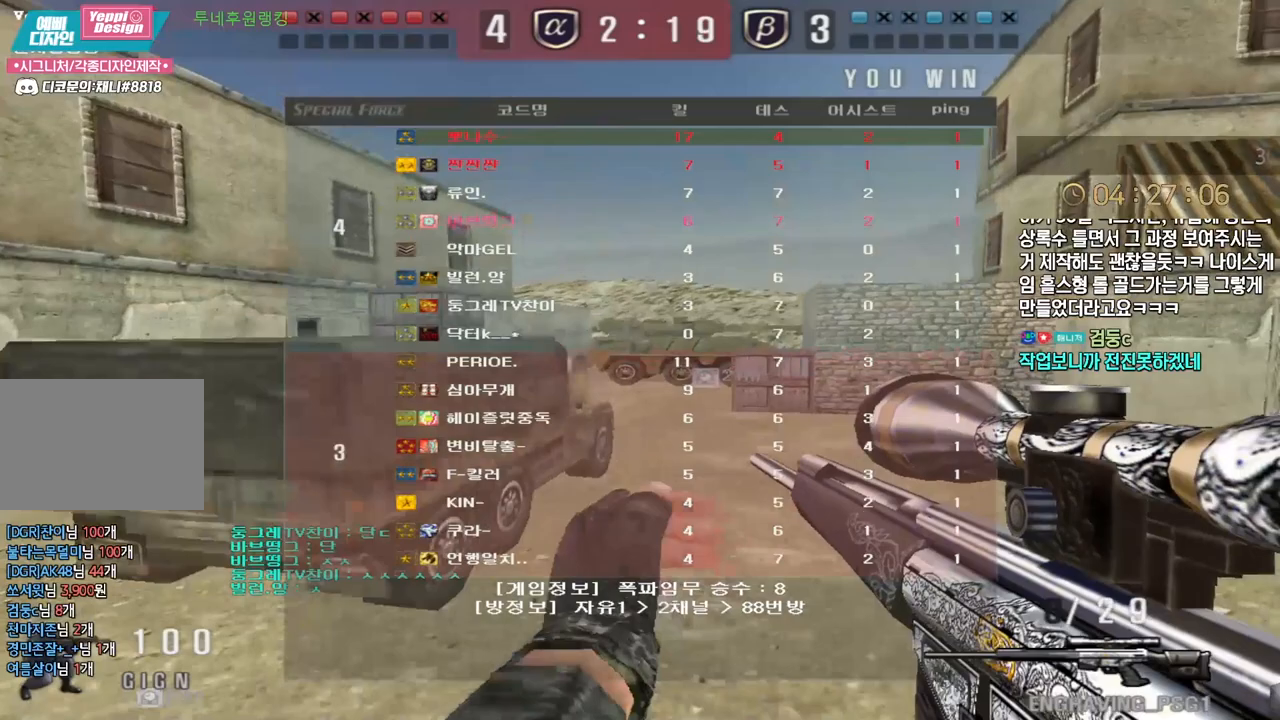
{"keys": [], "events": []}
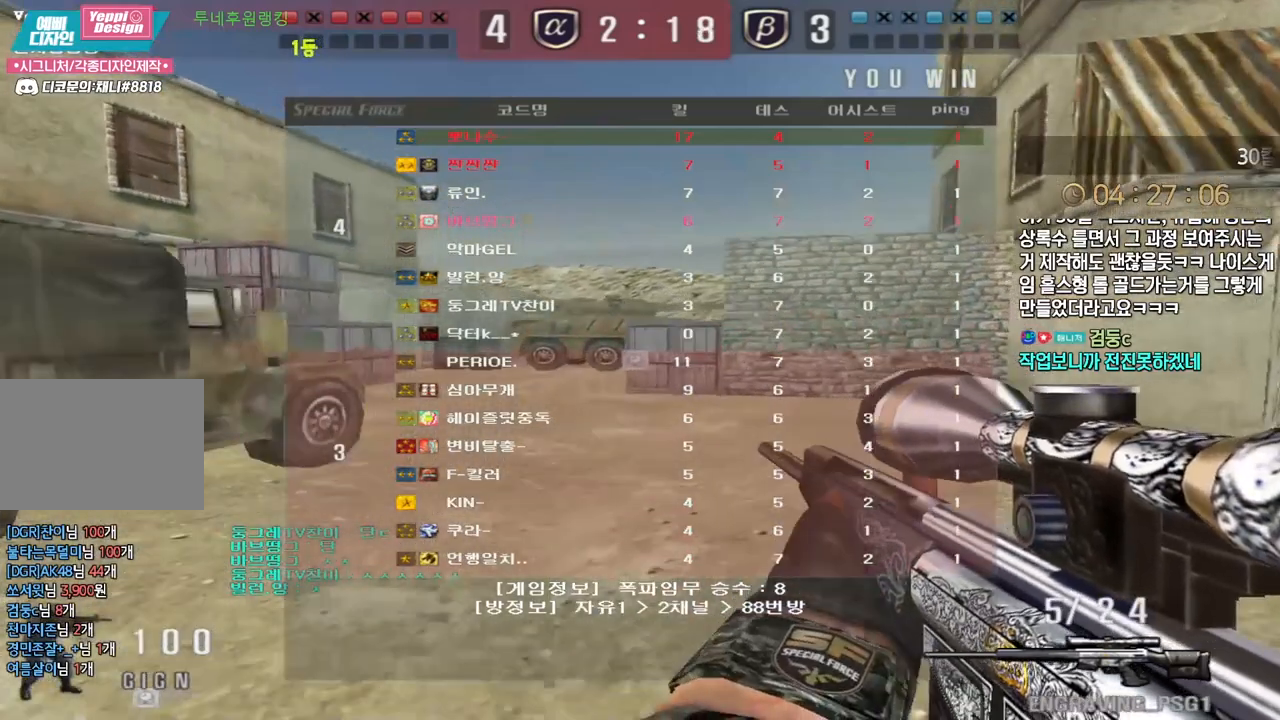
{"keys": [], "events": []}
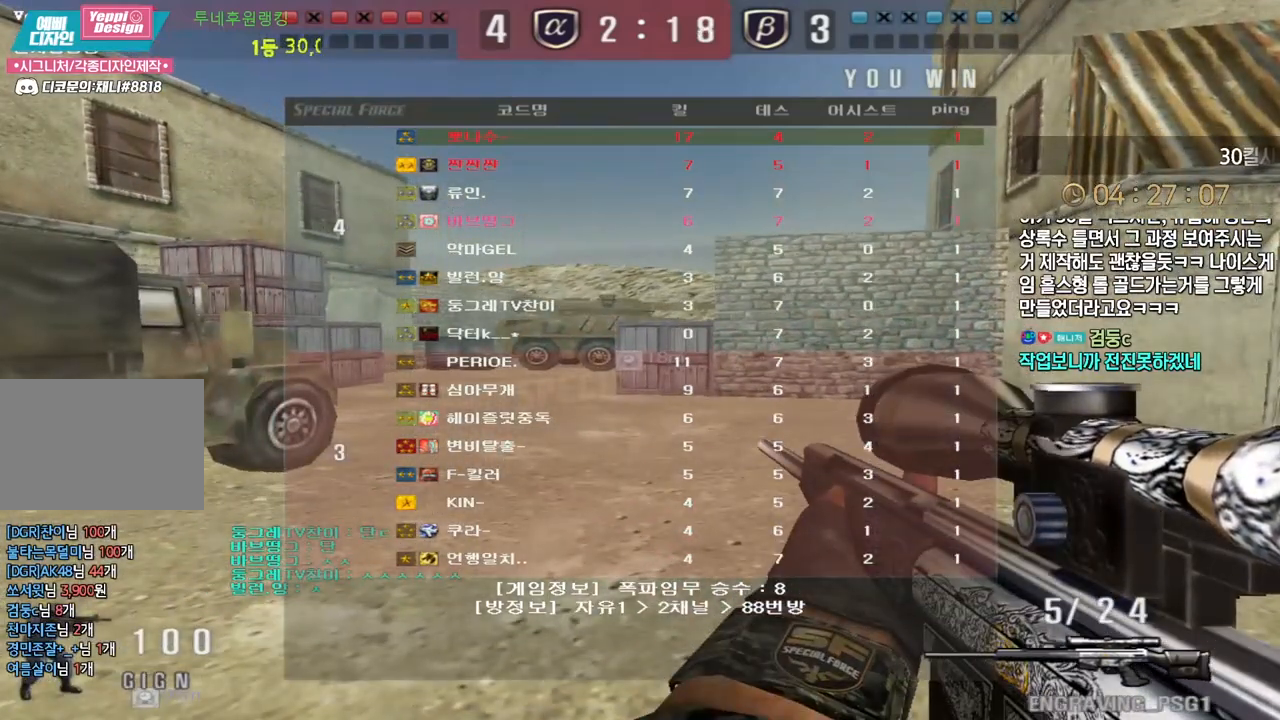
{"keys": [], "events": []}
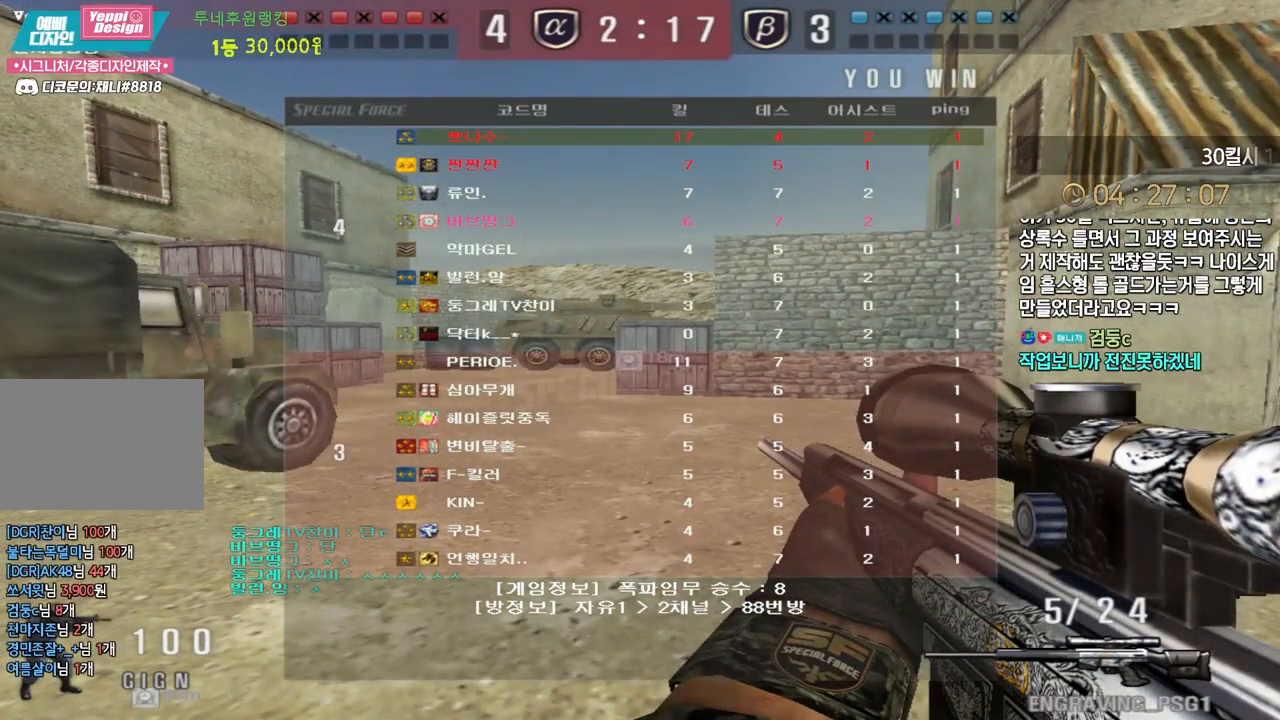
{"keys": ["w"], "events": [[67, "w", "down"]]}
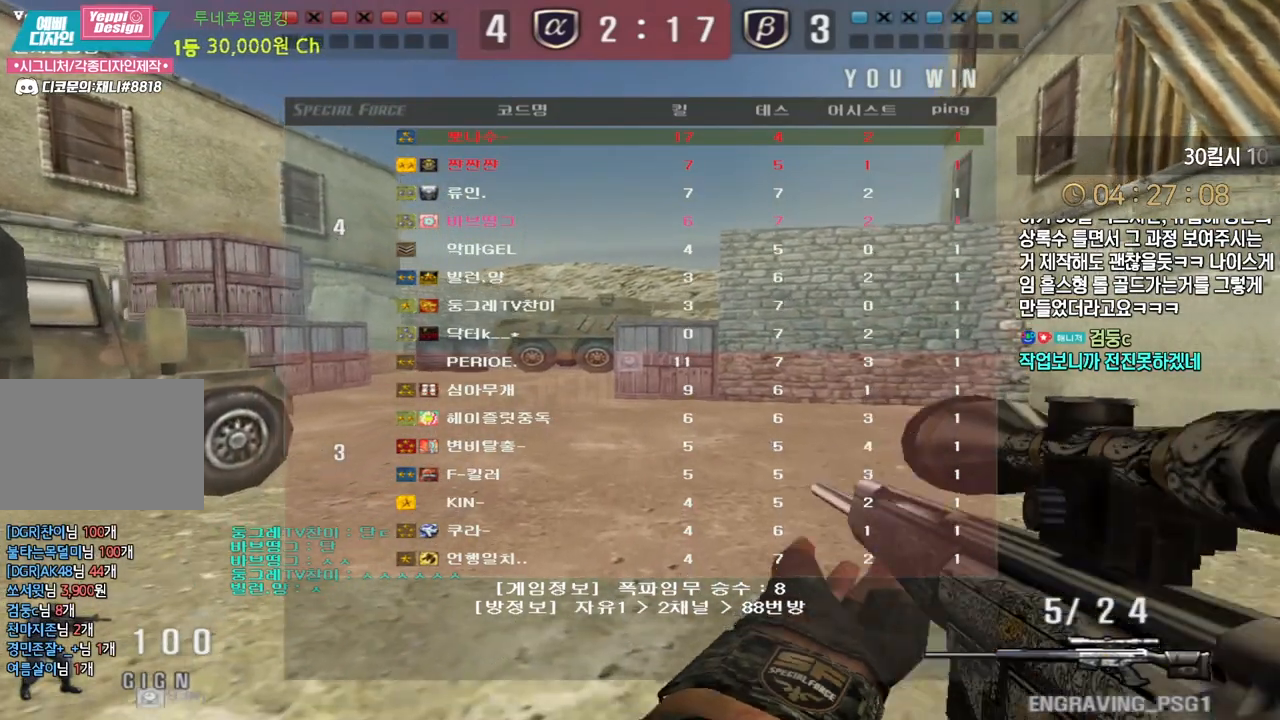
{"keys": ["w"], "events": []}
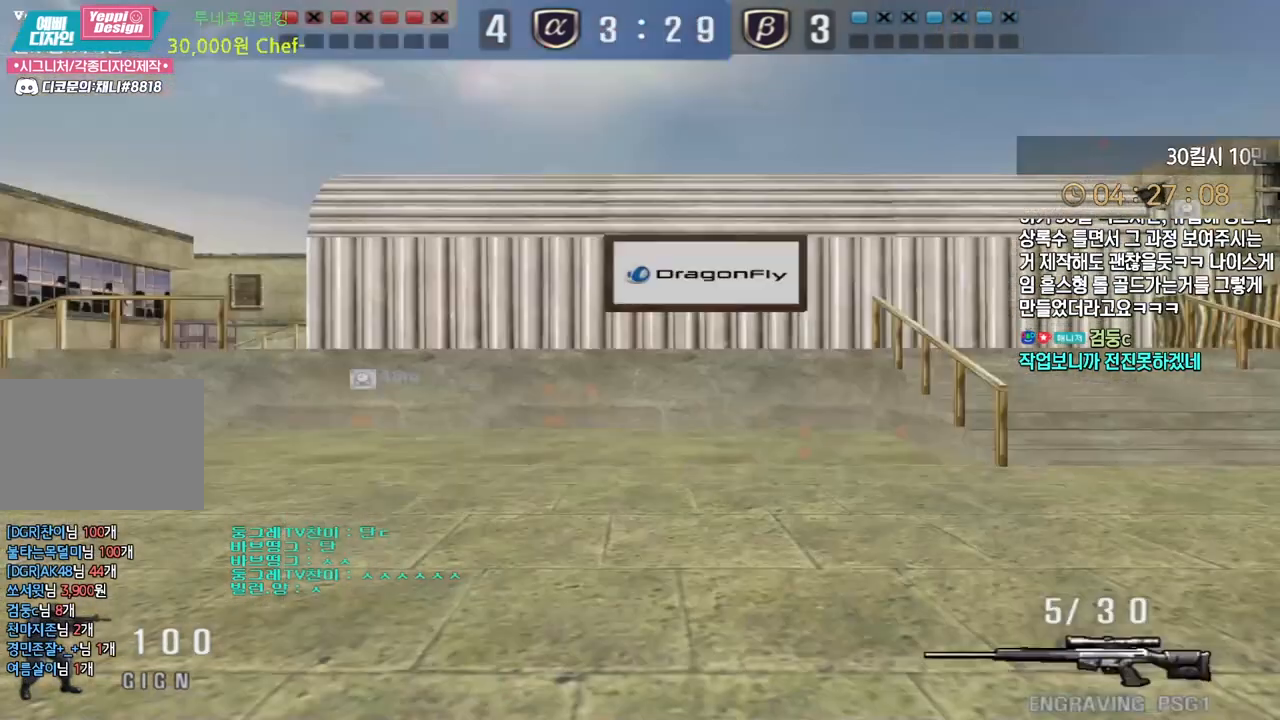
{"keys": ["d", "w"], "events": [[400, "d", "down"]]}
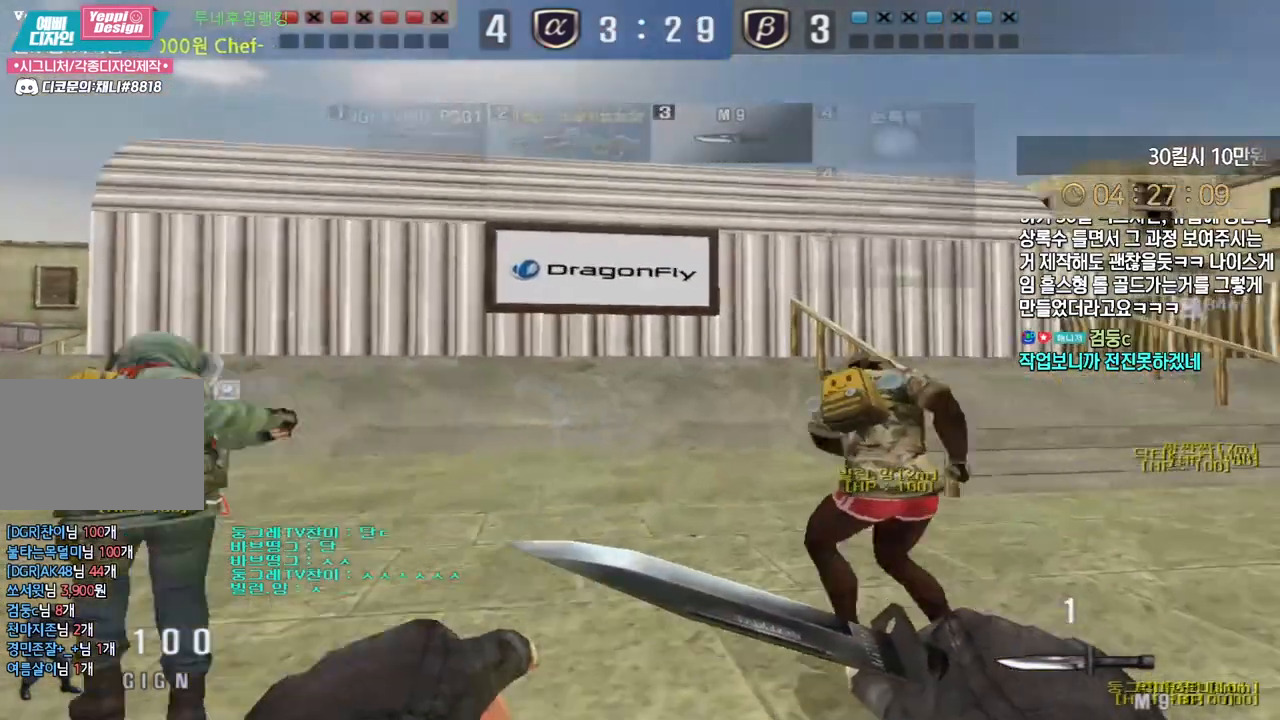
{"keys": ["d", "w"], "events": []}
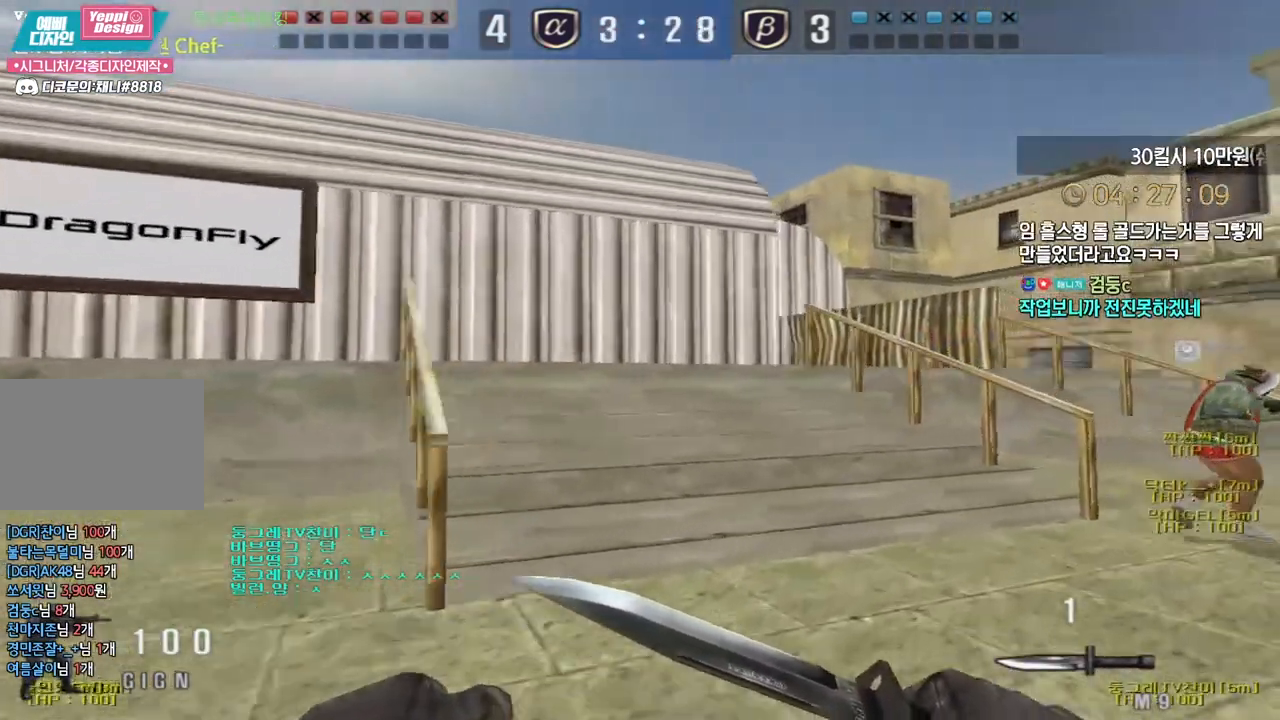
{"keys": ["d", "w"], "events": []}
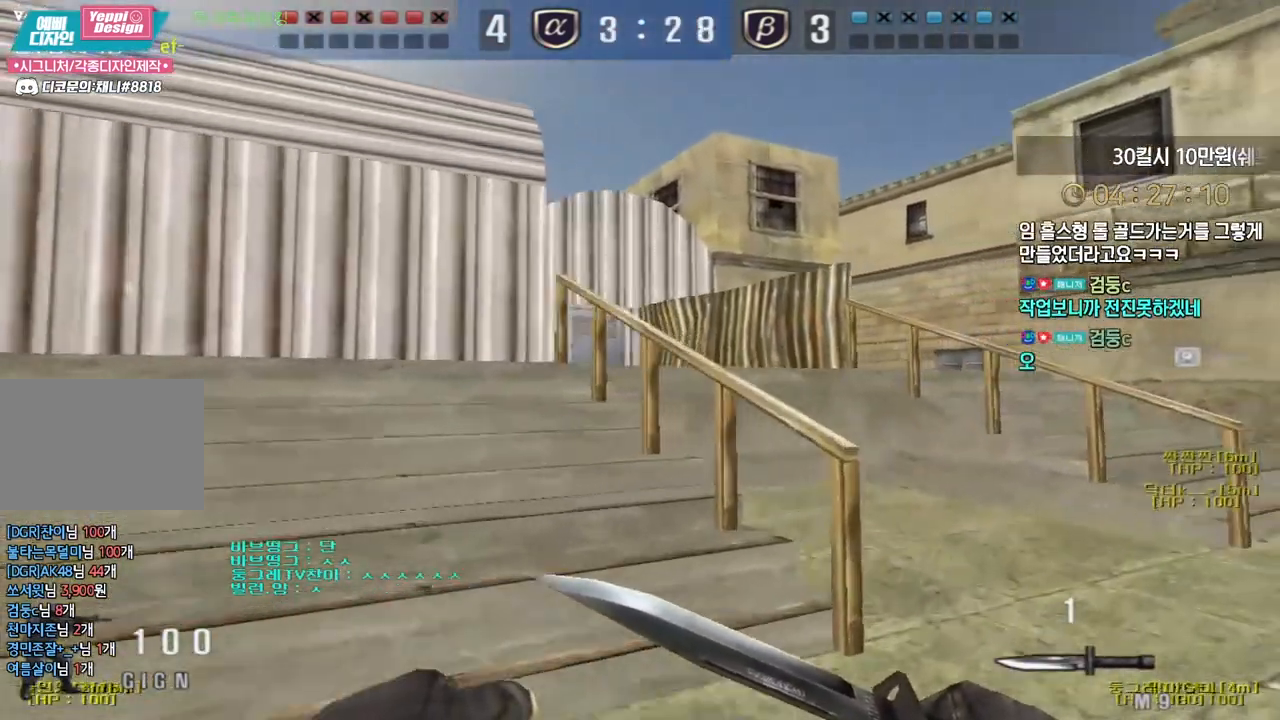
{"keys": ["d", "w"], "events": []}
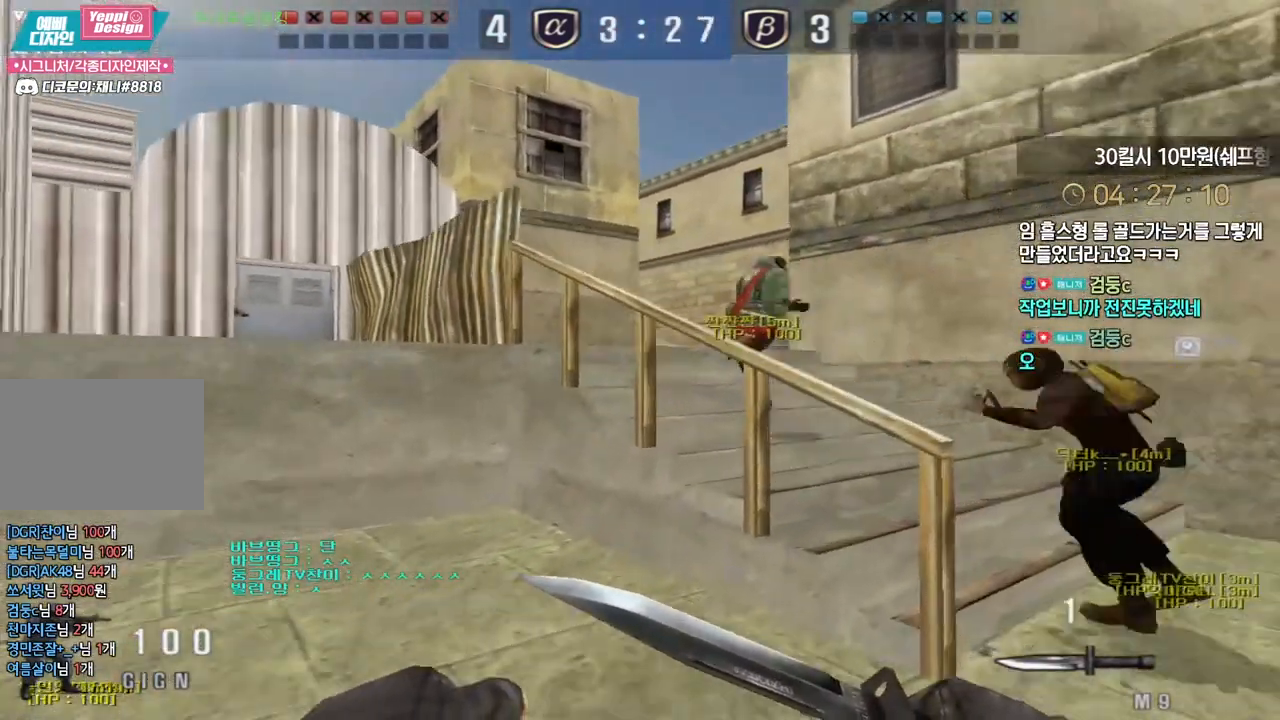
{"keys": ["a", "w"], "events": [[383, "d", "up"], [400, "a", "down"]]}
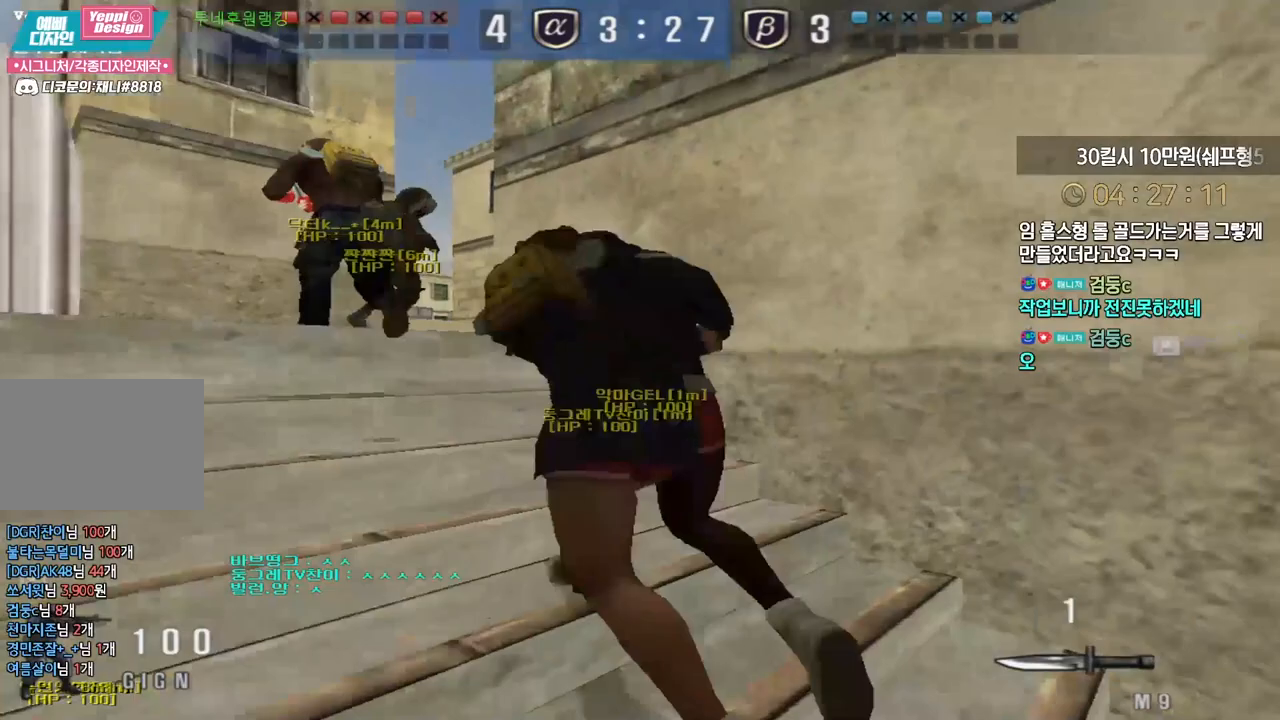
{"keys": ["w"], "events": [[417, "a", "up"]]}
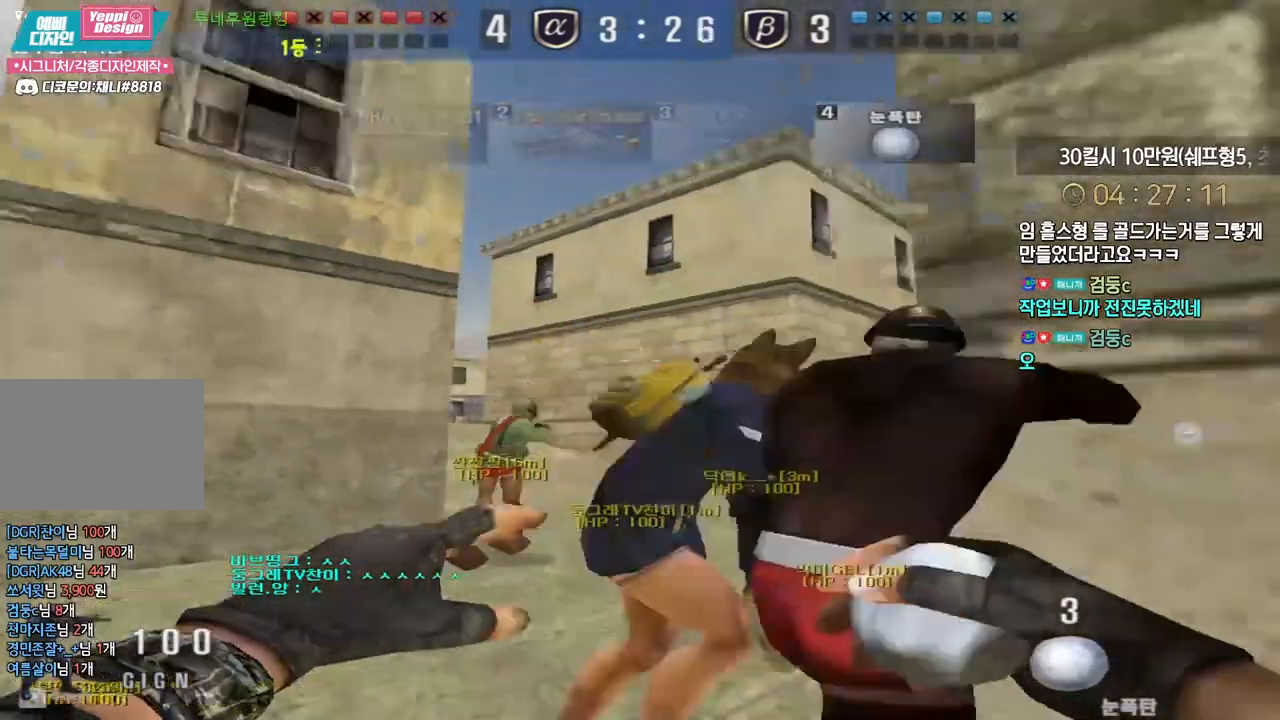
{"keys": ["w"], "events": [[383, "d", "down"], [467, "d", "up"]]}